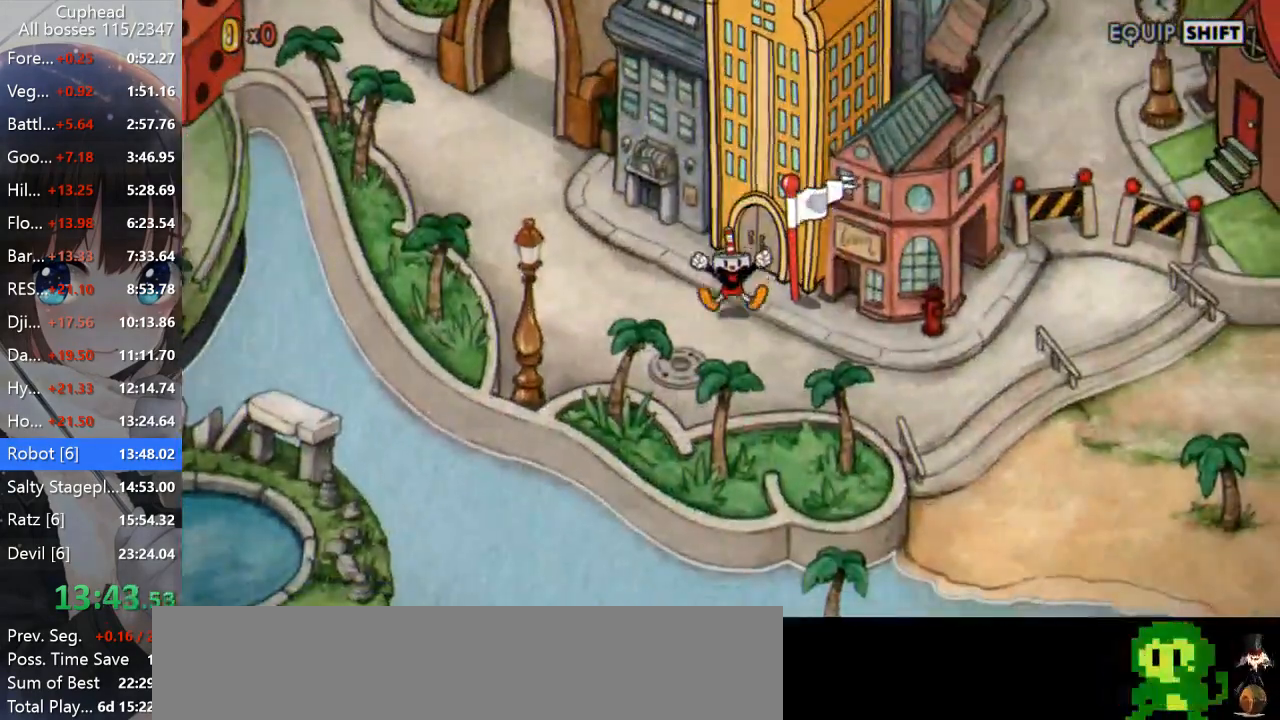
Gameplay with keyboard; each line is a JSON object with the keys held at the frame after it. "events" lists presses ("down") and releases ("up") of "a", "d", "down", "escape", "i", "k", "left", "o", "p", "return", "right", "s", "space", "up", "w" and "z" between this image and that frame as [ms after this image, input, new state], when the widget could be followed in between. No other keys are recorded. Mouse input is not recorded.
{"keys": [], "events": [[283, "z", "down"], [333, "z", "up"], [383, "z", "down"], [483, "z", "up"]]}
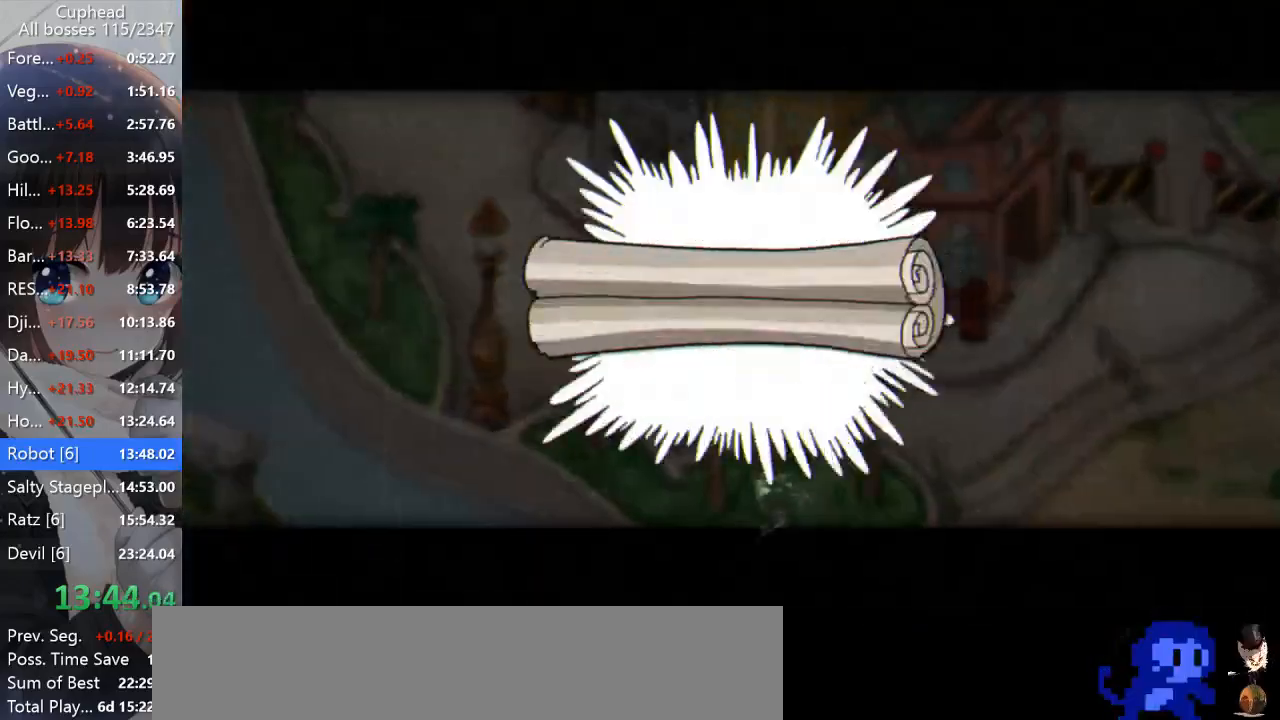
{"keys": ["z"], "events": [[67, "z", "down"], [167, "z", "up"], [217, "z", "down"], [300, "z", "up"], [350, "z", "down"], [433, "z", "up"], [483, "z", "down"]]}
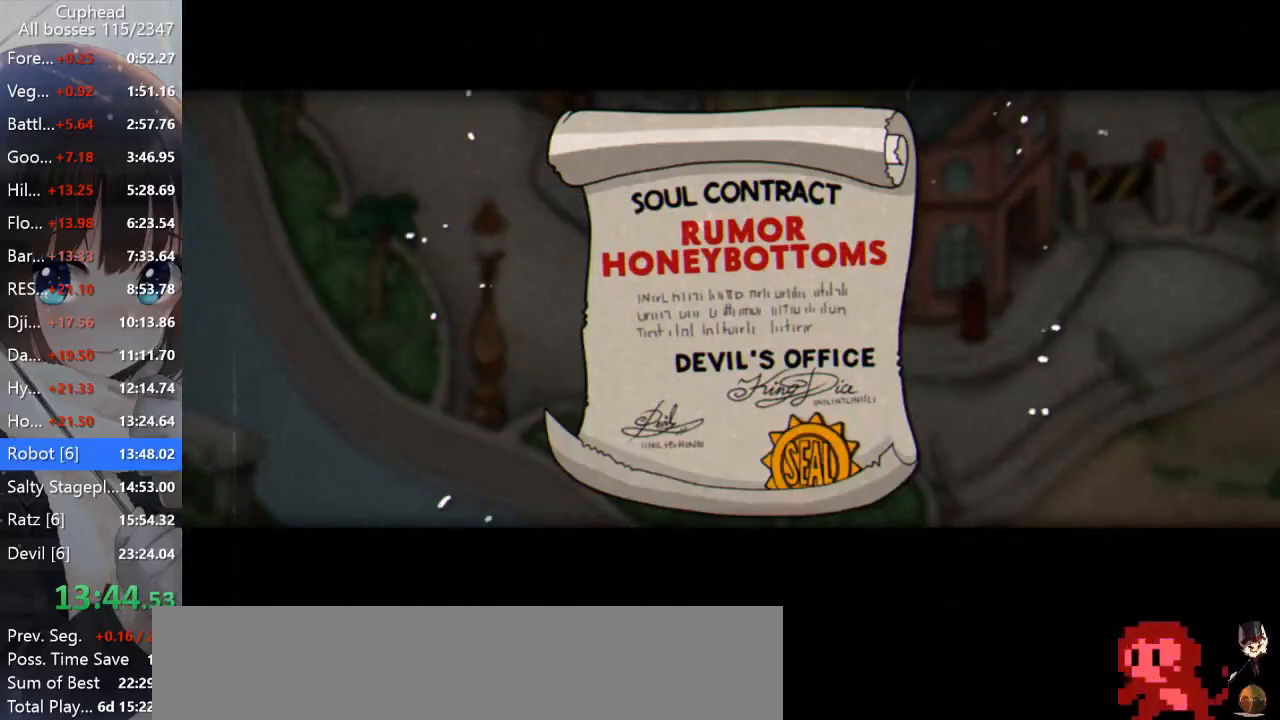
{"keys": [], "events": [[83, "z", "up"], [133, "z", "down"], [217, "z", "up"], [283, "z", "down"], [367, "z", "up"], [417, "z", "down"], [500, "z", "up"]]}
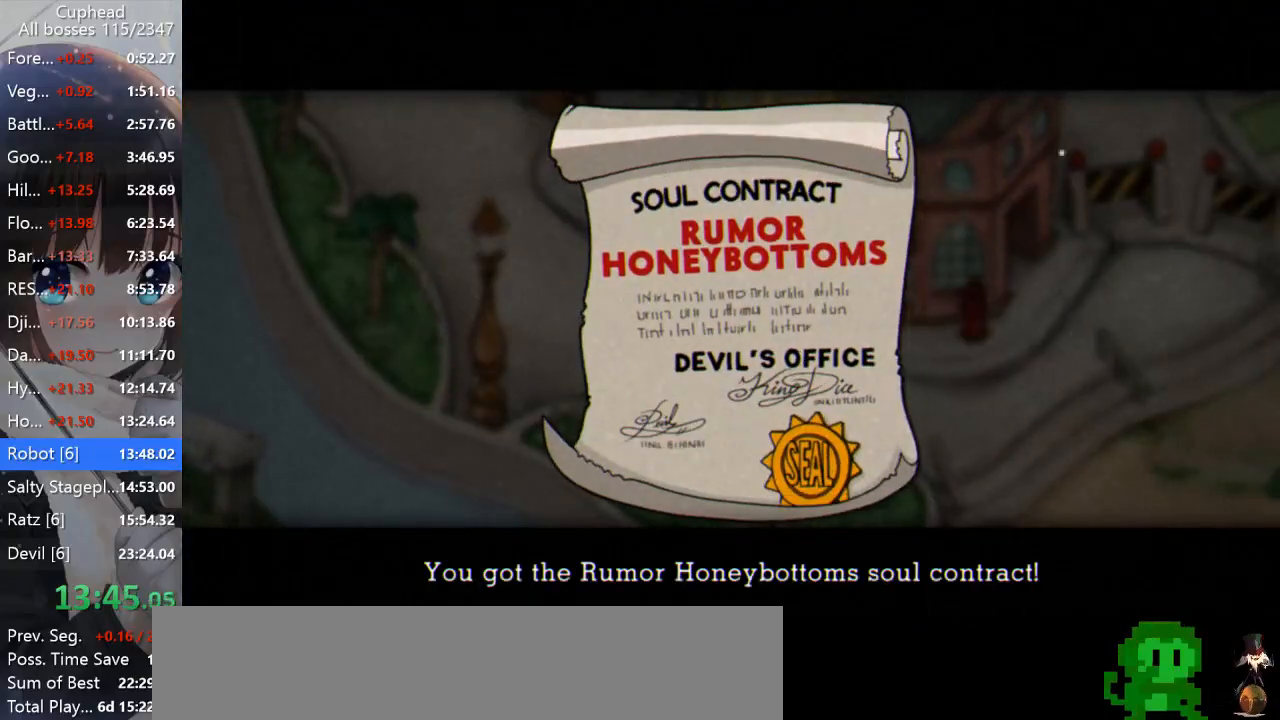
{"keys": ["z"], "events": [[50, "z", "down"], [150, "z", "up"], [200, "z", "down"], [283, "z", "up"], [333, "z", "down"], [433, "z", "up"], [467, "z", "down"]]}
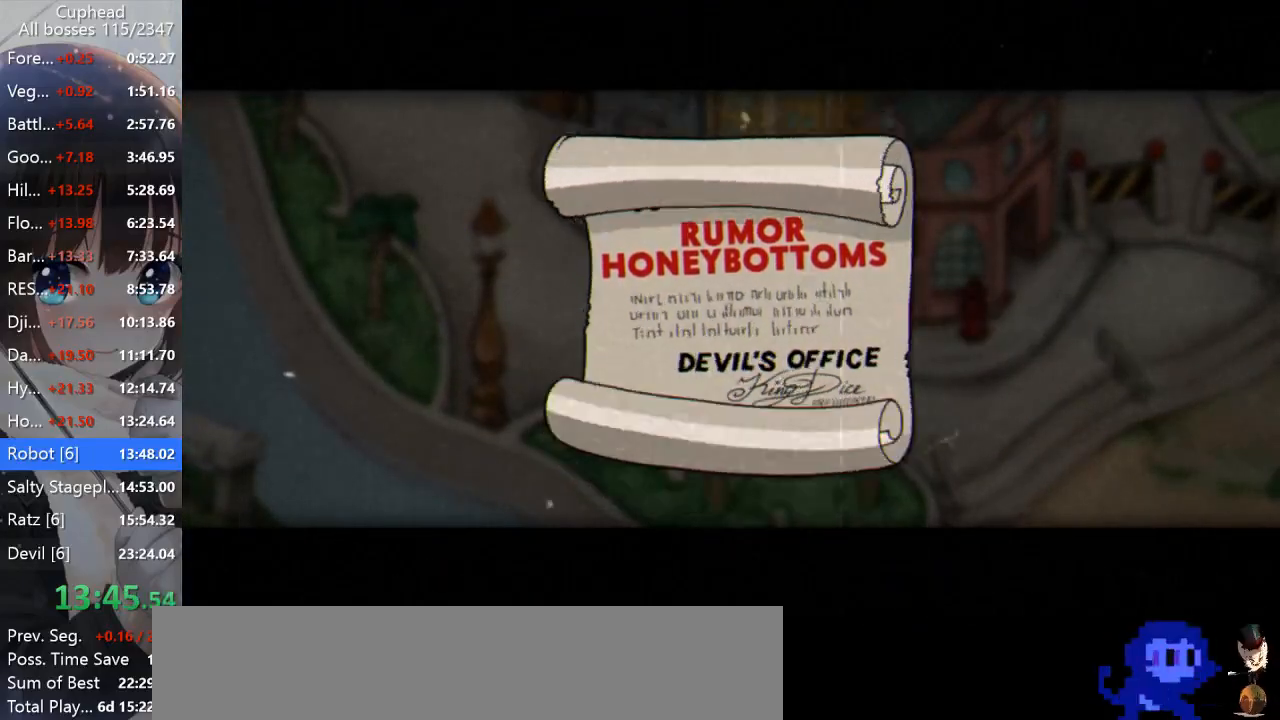
{"keys": [], "events": [[67, "z", "up"], [117, "z", "down"], [200, "z", "up"], [250, "z", "down"], [350, "z", "up"], [400, "z", "down"], [483, "z", "up"]]}
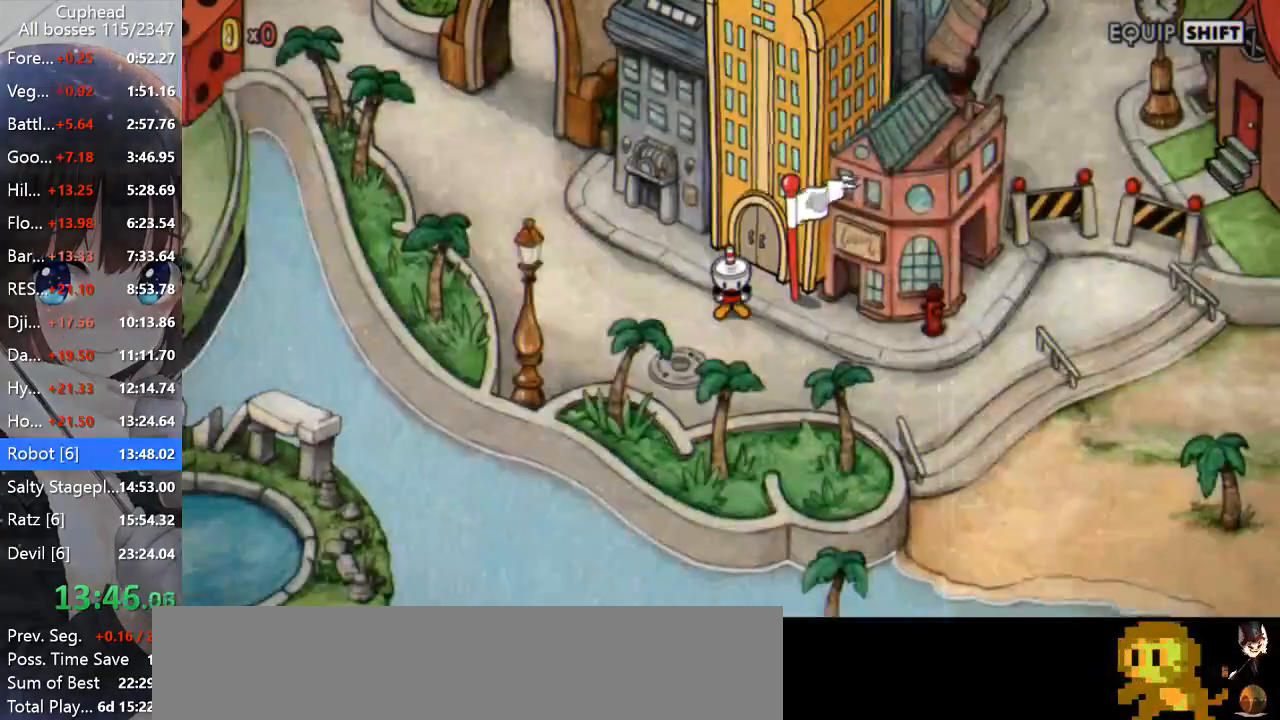
{"keys": ["a", "w"], "events": [[50, "a", "down"], [50, "w", "down"]]}
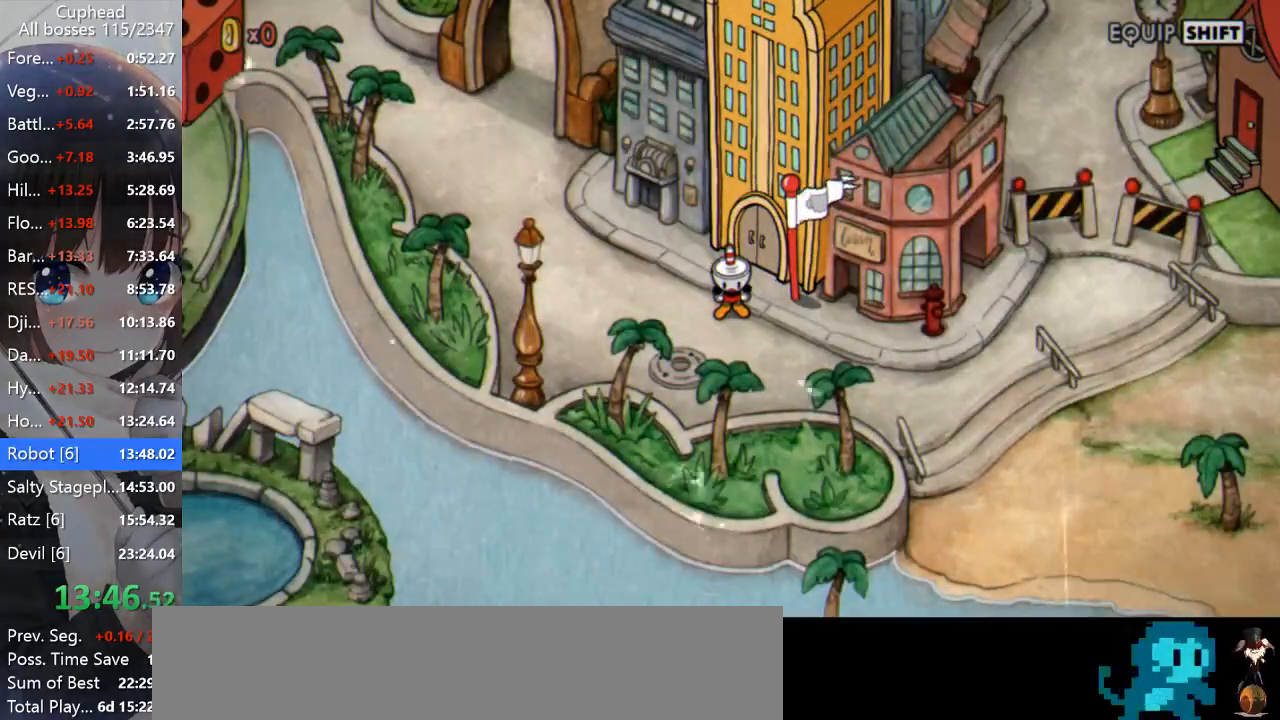
{"keys": ["a", "w"], "events": [[383, "w", "up"], [467, "w", "down"]]}
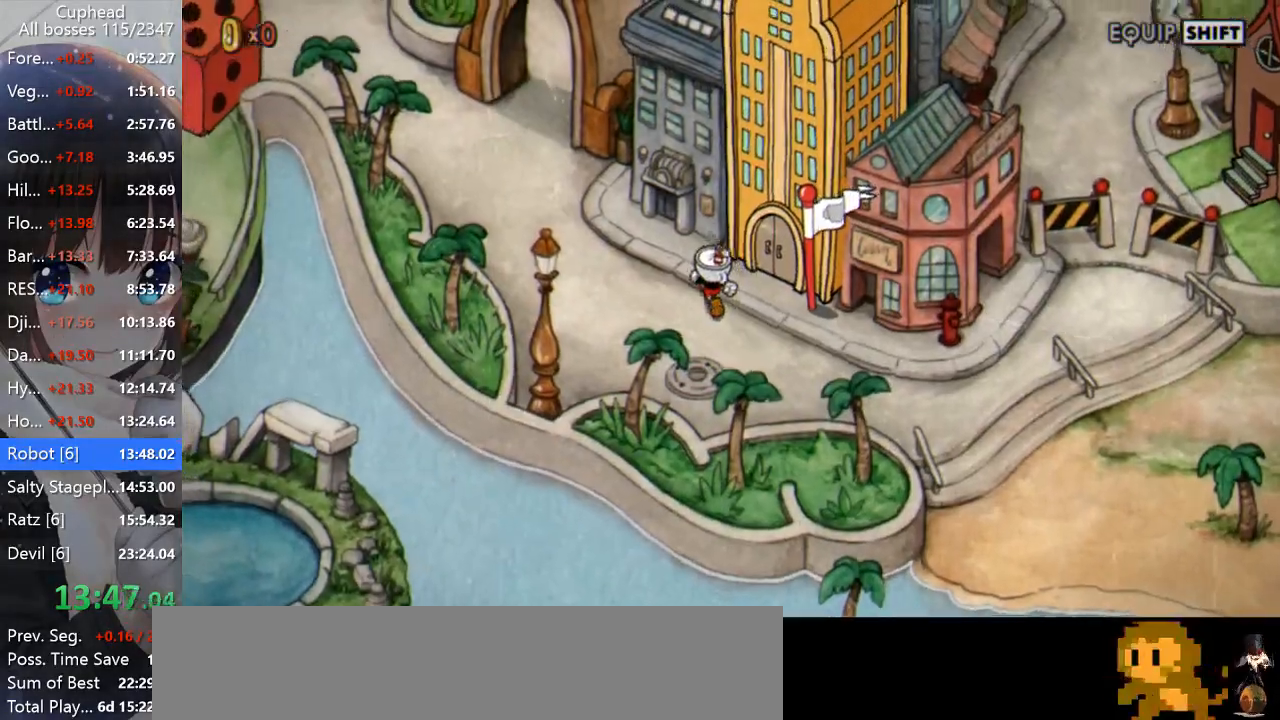
{"keys": ["a", "w"], "events": []}
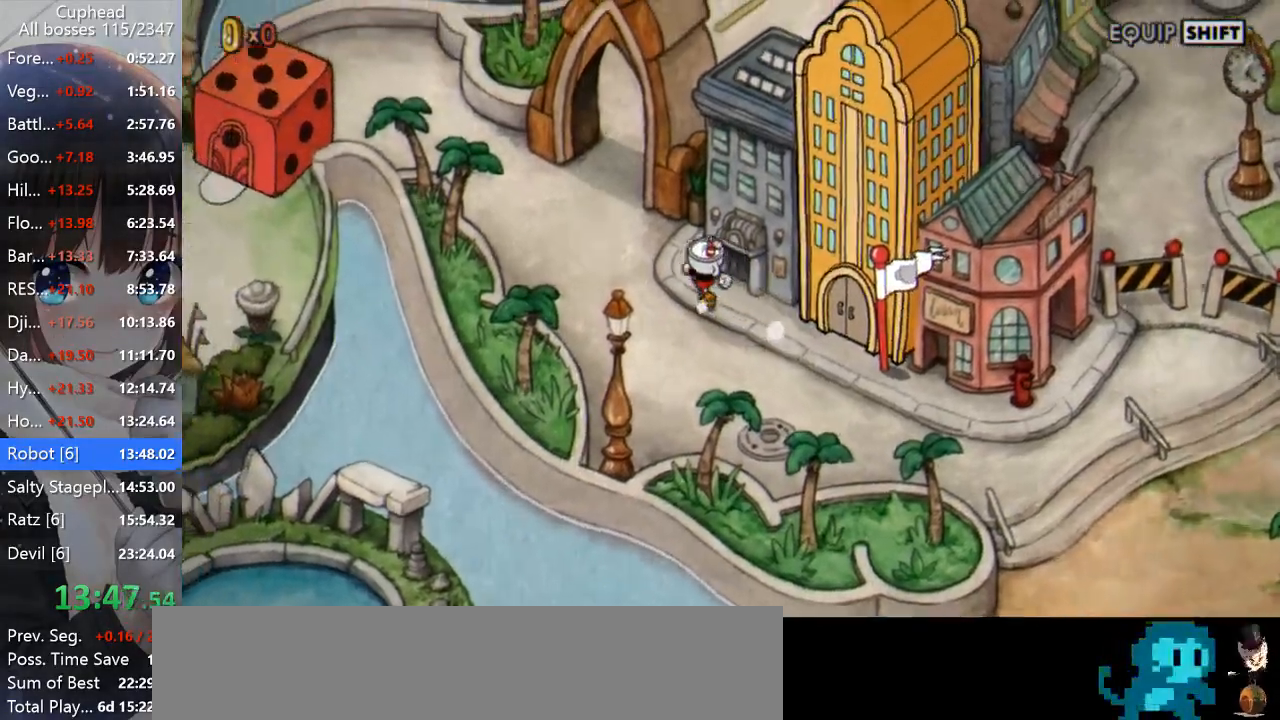
{"keys": ["a", "w"], "events": []}
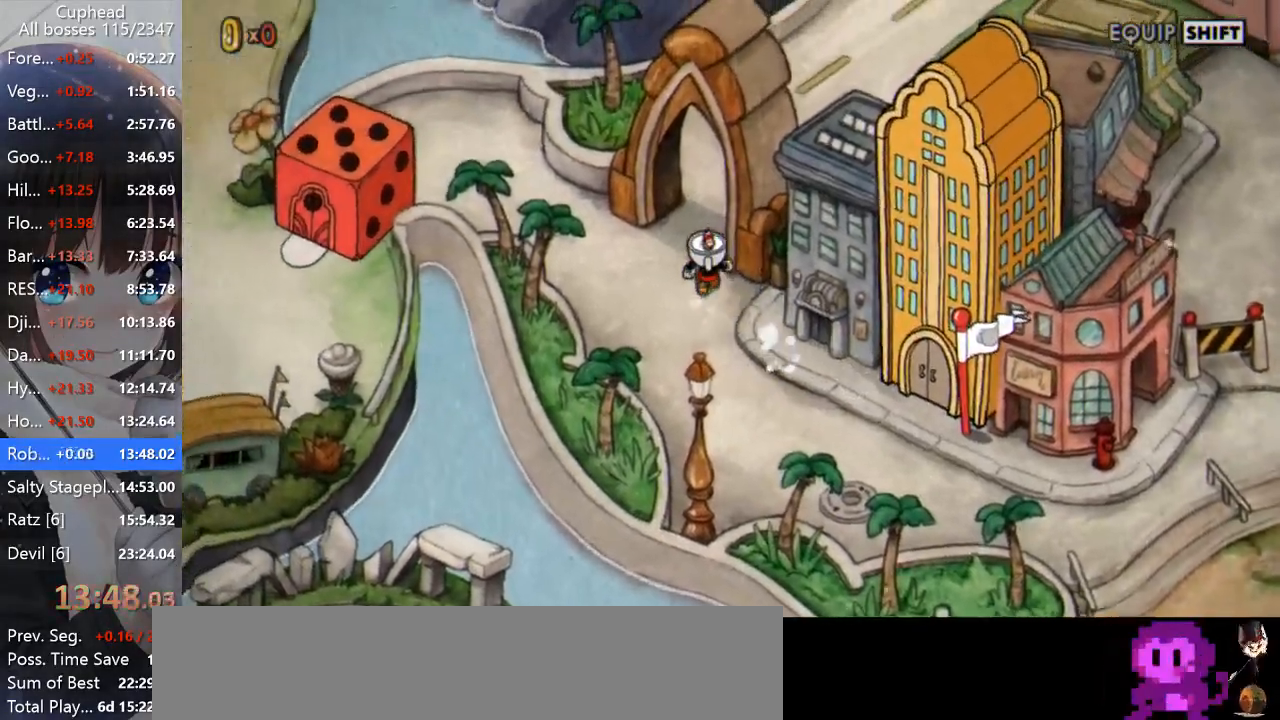
{"keys": ["d", "w"], "events": [[17, "a", "up"], [133, "d", "down"]]}
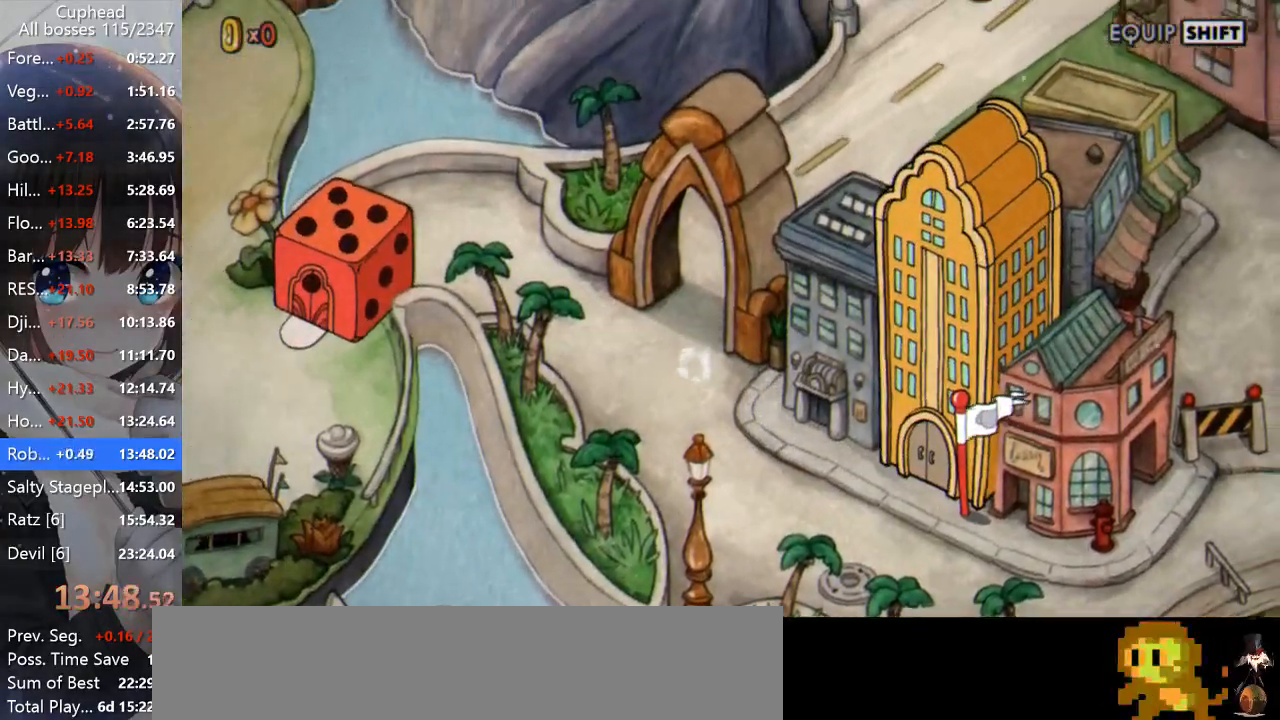
{"keys": ["d", "w"], "events": []}
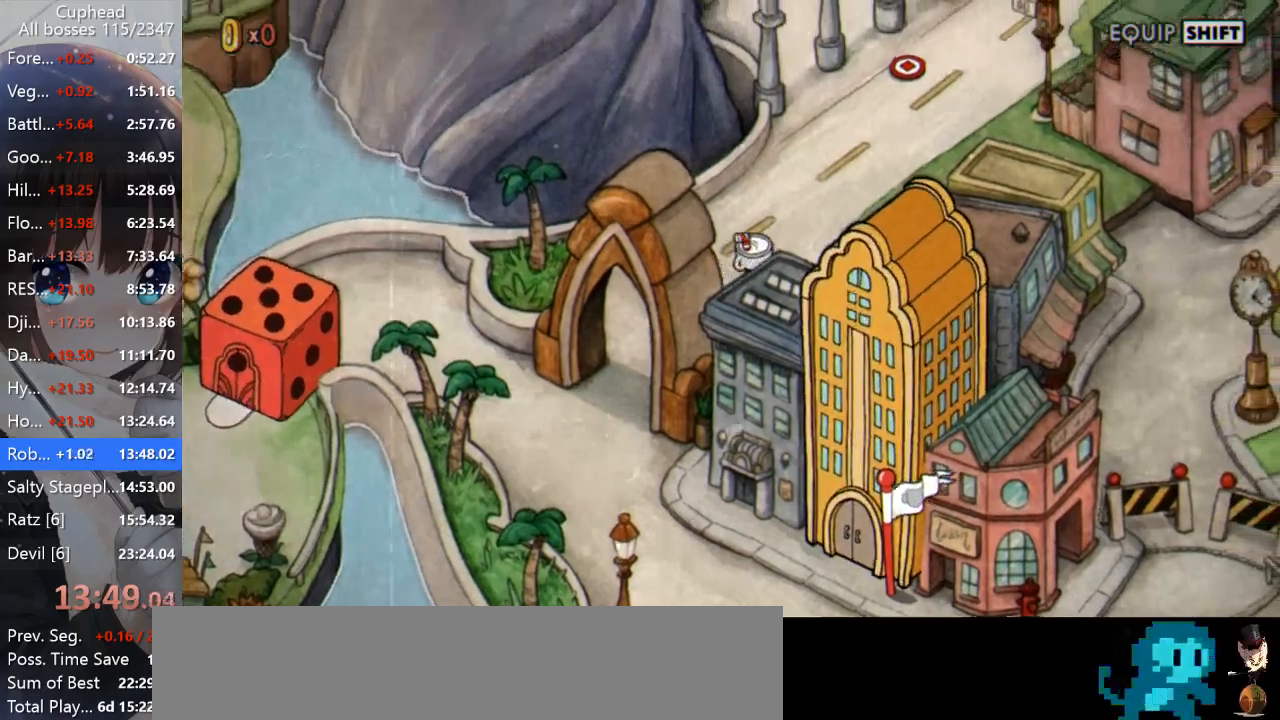
{"keys": ["d", "w"], "events": []}
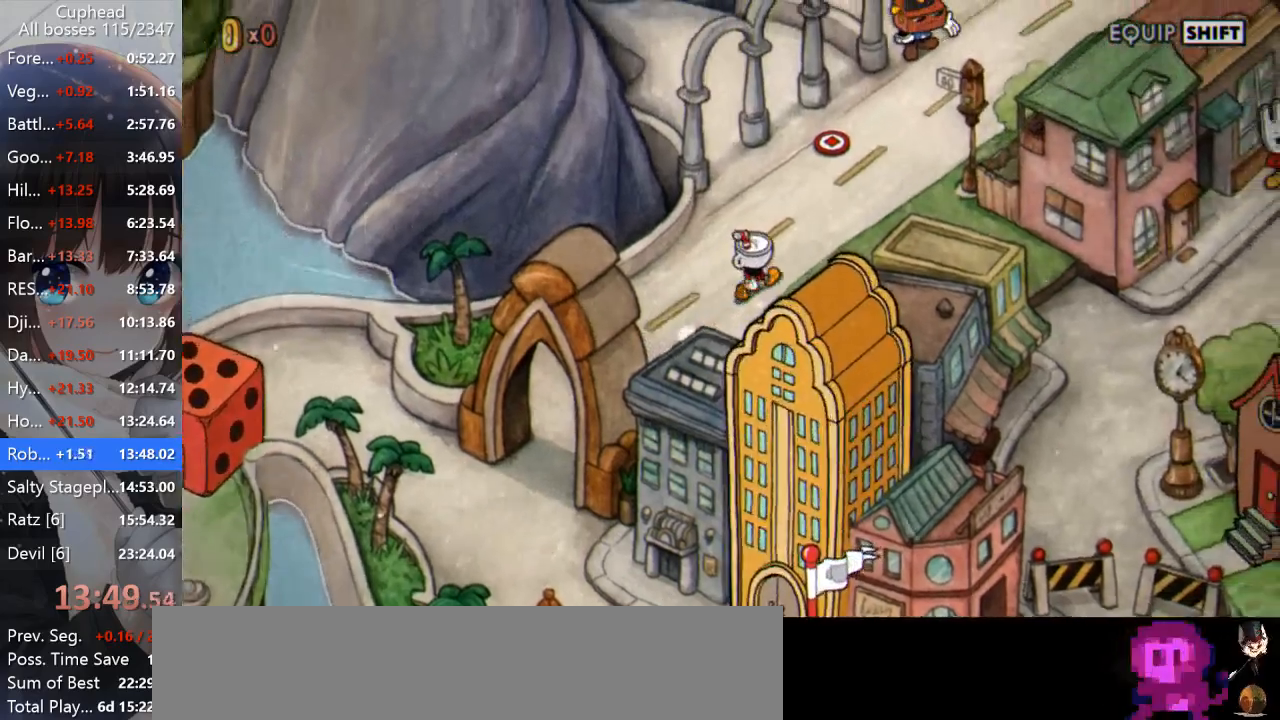
{"keys": ["d", "w"], "events": []}
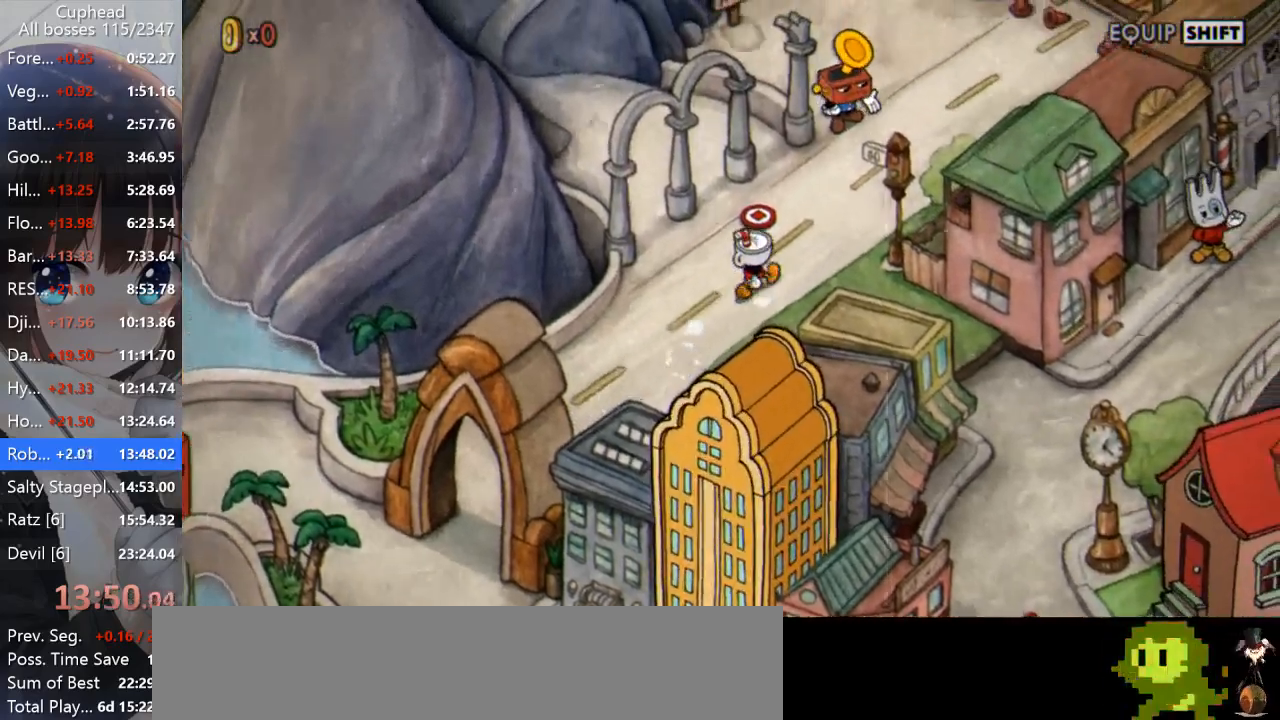
{"keys": ["d", "w"], "events": []}
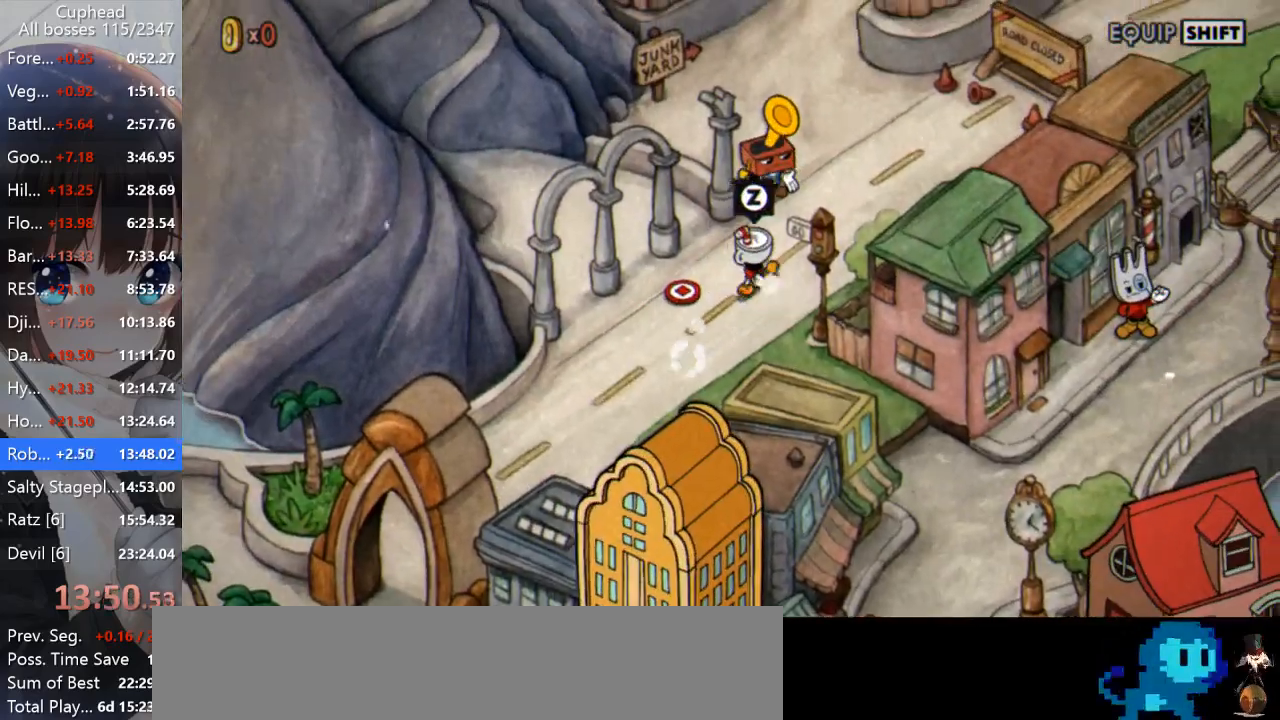
{"keys": ["d", "w"], "events": []}
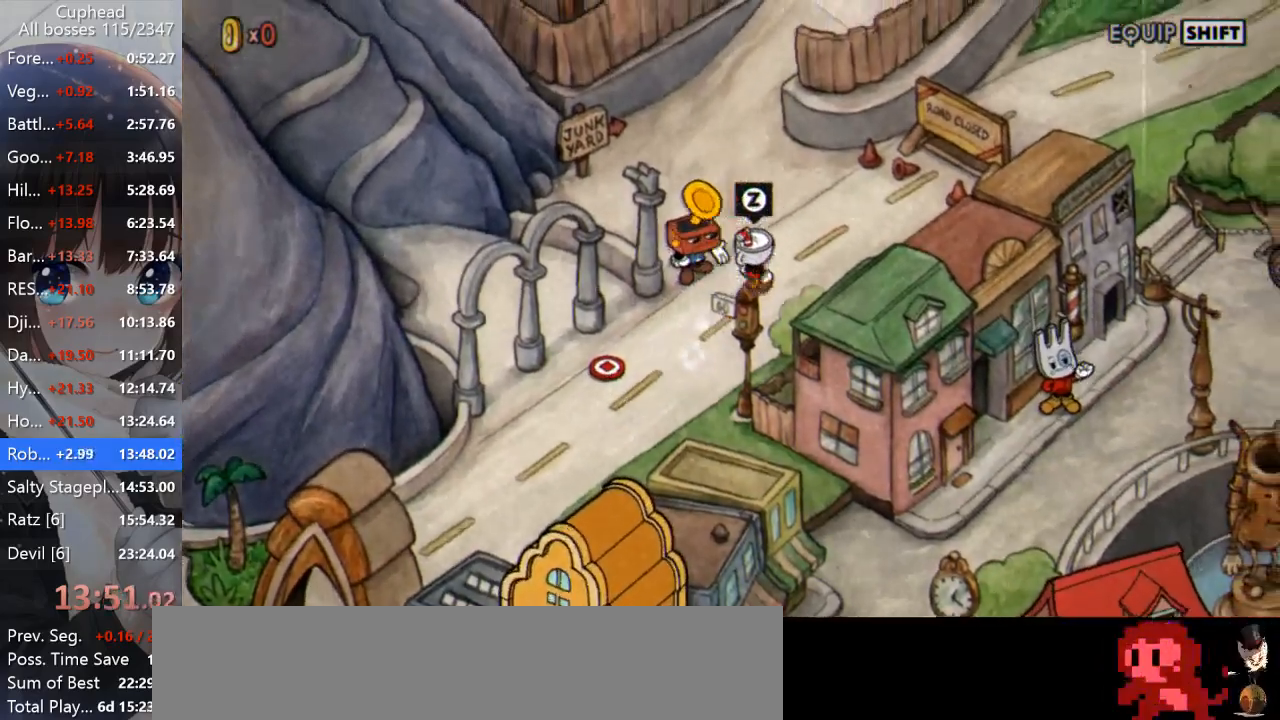
{"keys": ["w"], "events": [[17, "d", "up"]]}
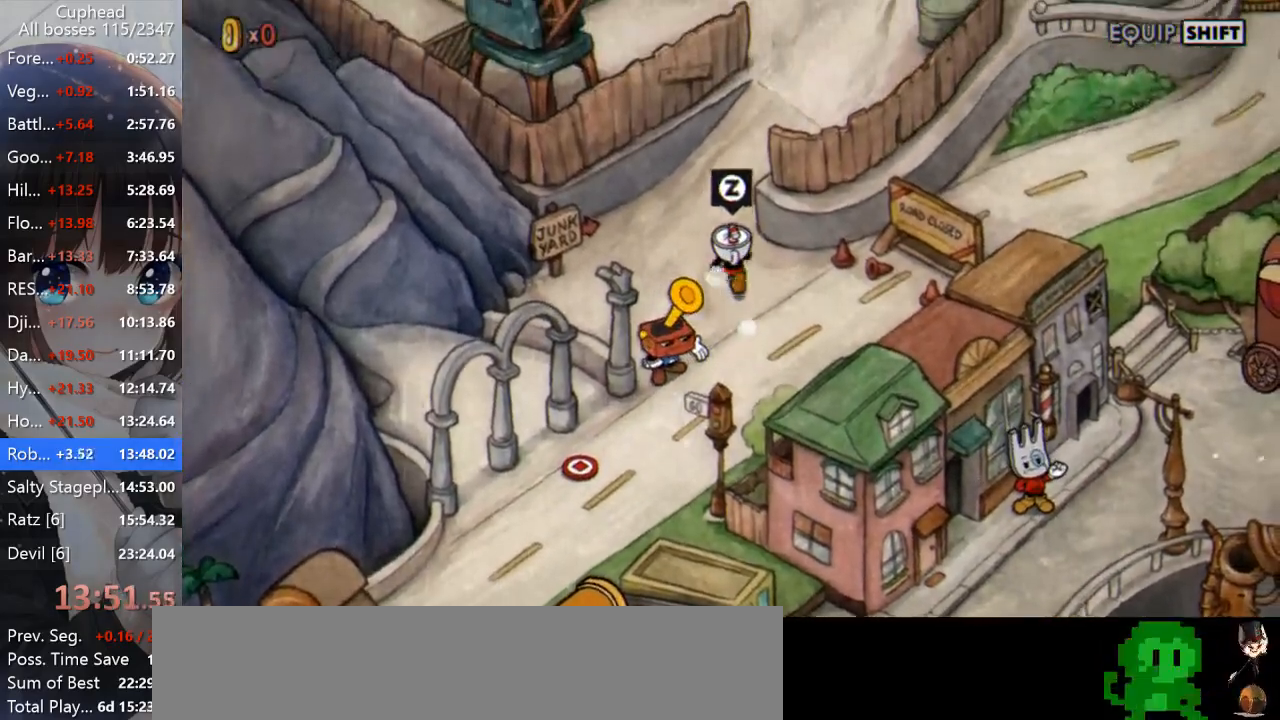
{"keys": ["d", "w"], "events": [[333, "d", "down"]]}
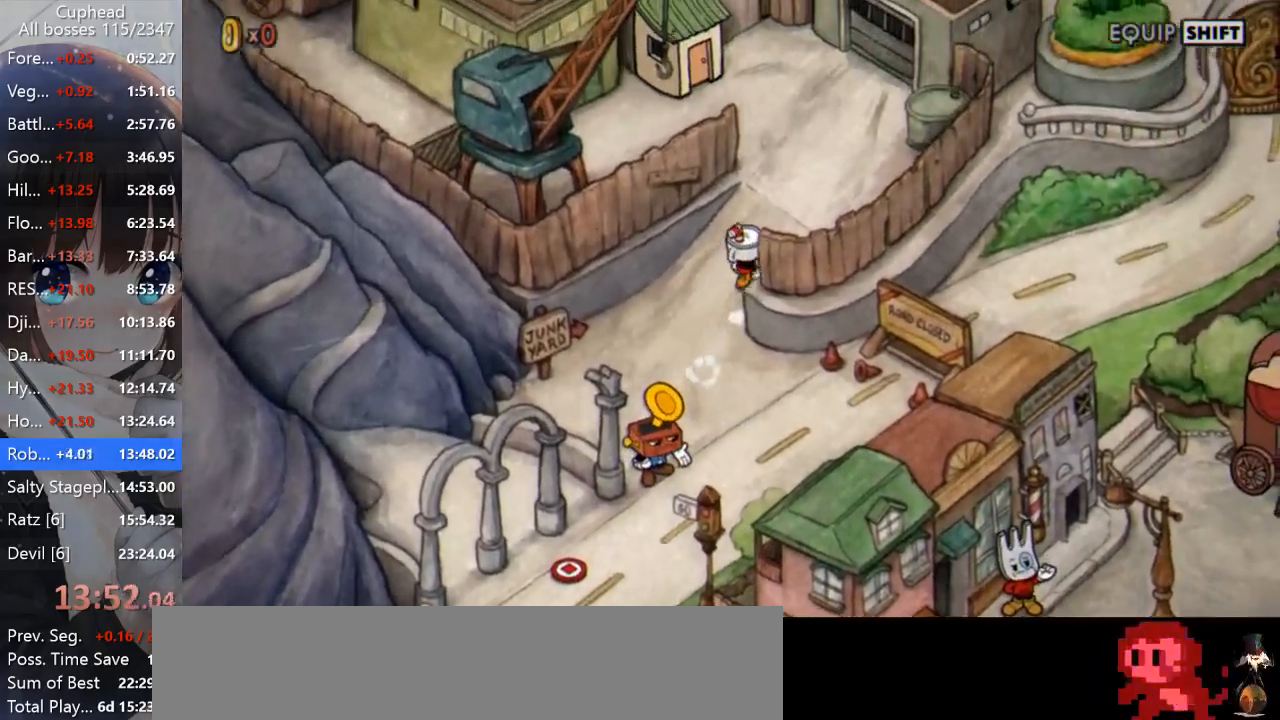
{"keys": ["w"], "events": [[167, "d", "up"]]}
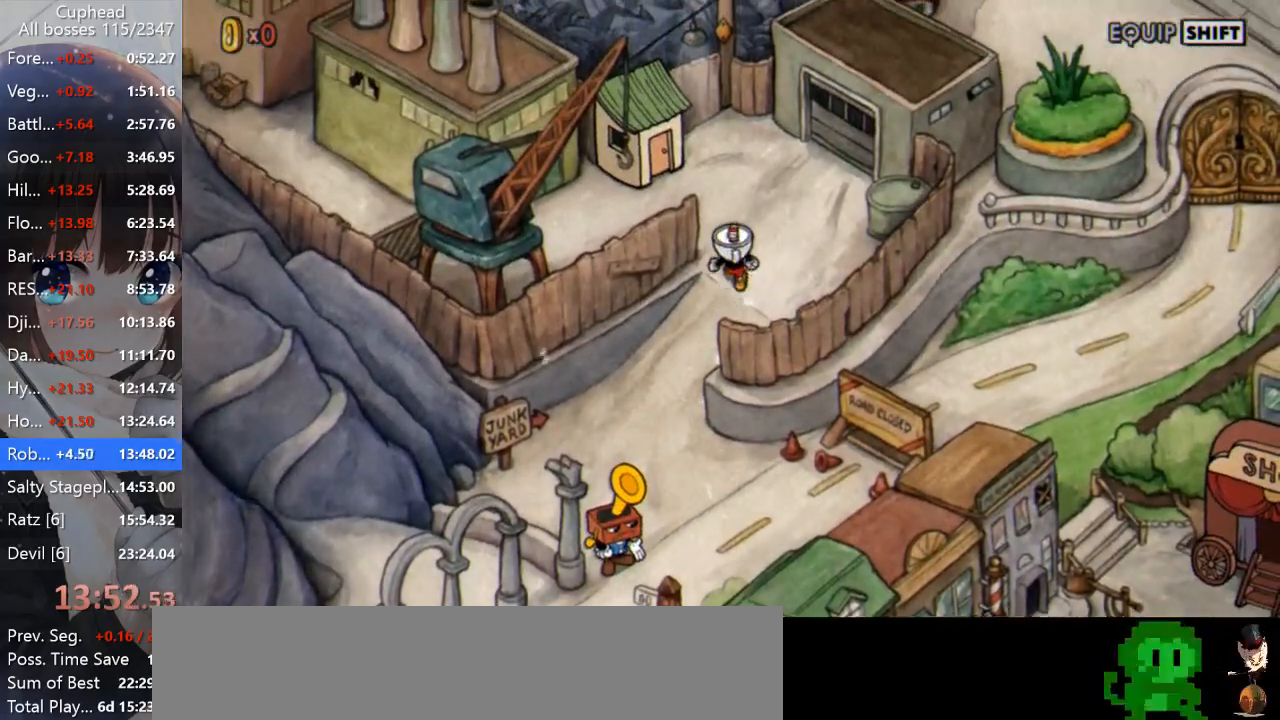
{"keys": ["a", "w"], "events": [[67, "a", "down"], [250, "z", "down"], [333, "z", "up"], [383, "z", "down"], [467, "z", "up"]]}
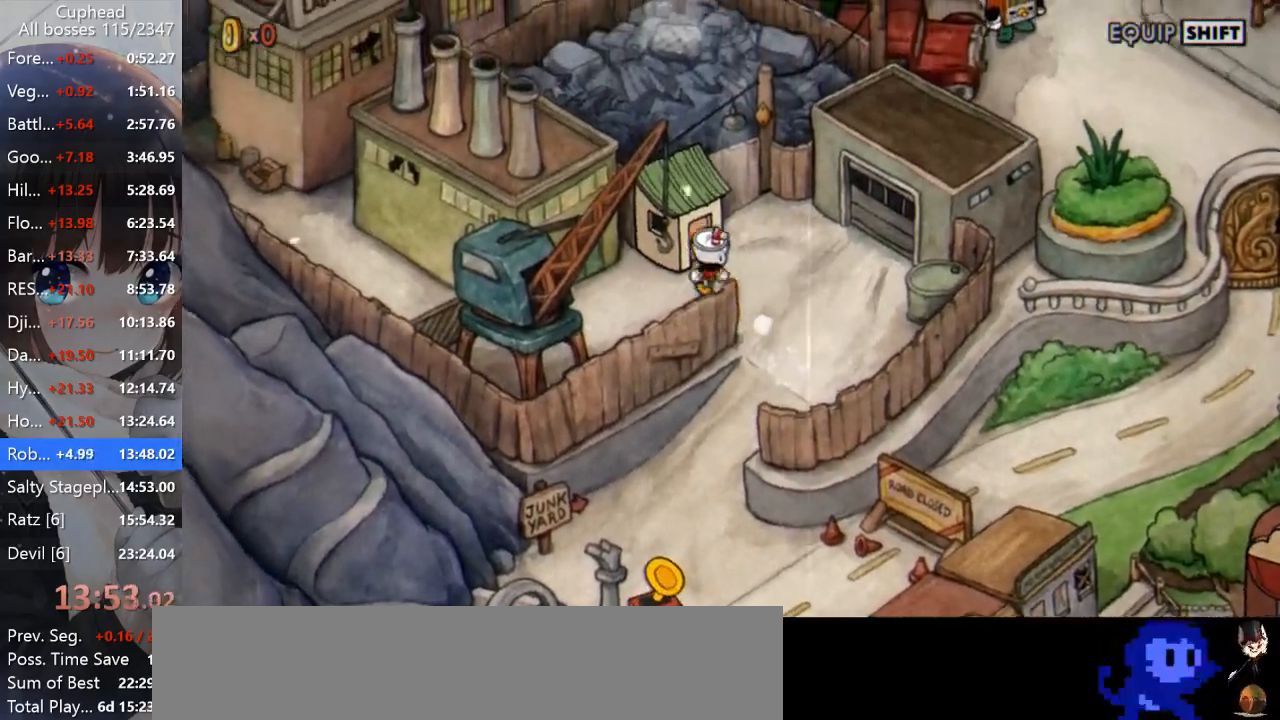
{"keys": ["z"], "events": [[67, "z", "down"], [117, "a", "up"], [117, "w", "up"], [117, "z", "up"], [167, "z", "down"], [267, "z", "up"], [350, "z", "down"], [400, "z", "up"], [450, "z", "down"]]}
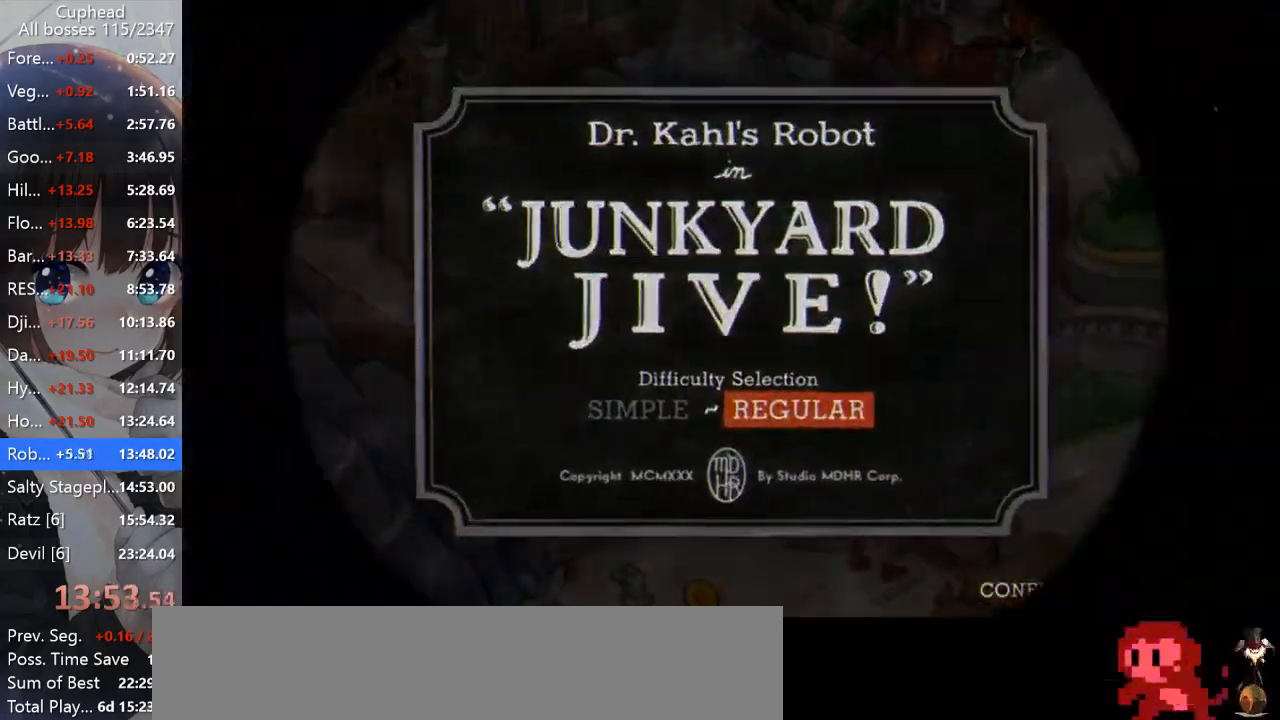
{"keys": [], "events": [[33, "z", "up"], [83, "z", "down"], [133, "z", "up"]]}
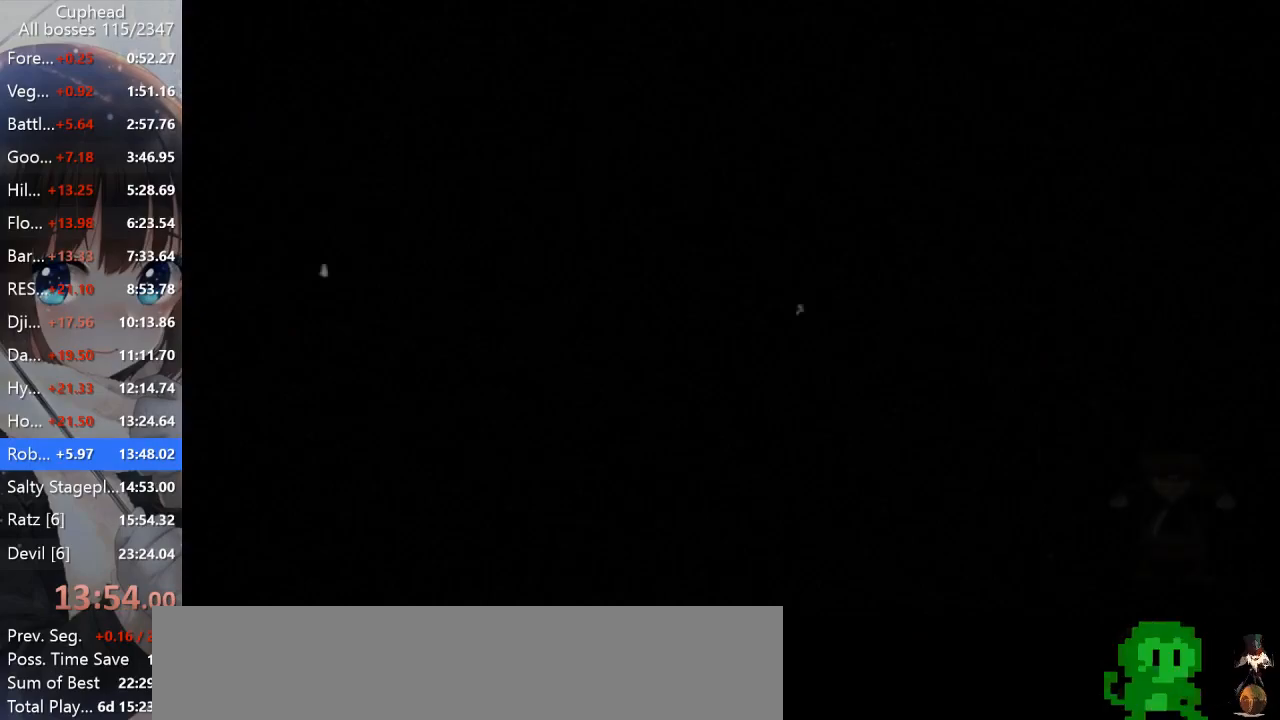
{"keys": [], "events": []}
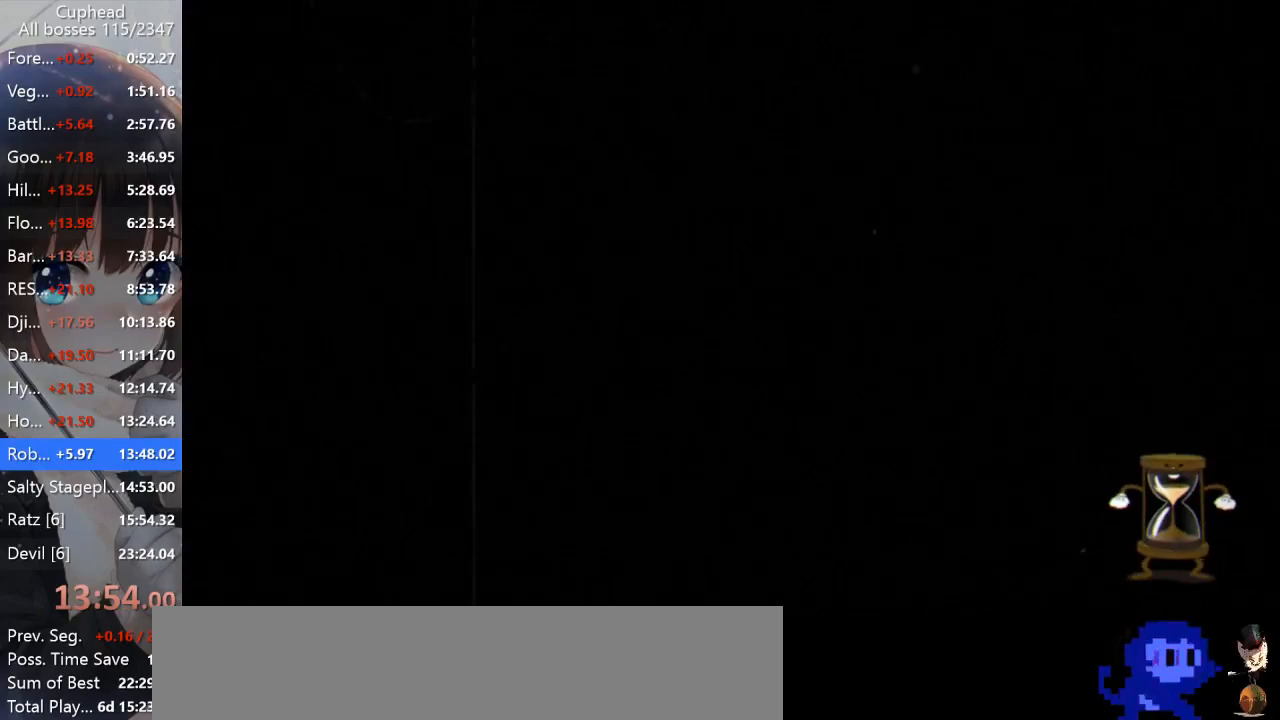
{"keys": [], "events": []}
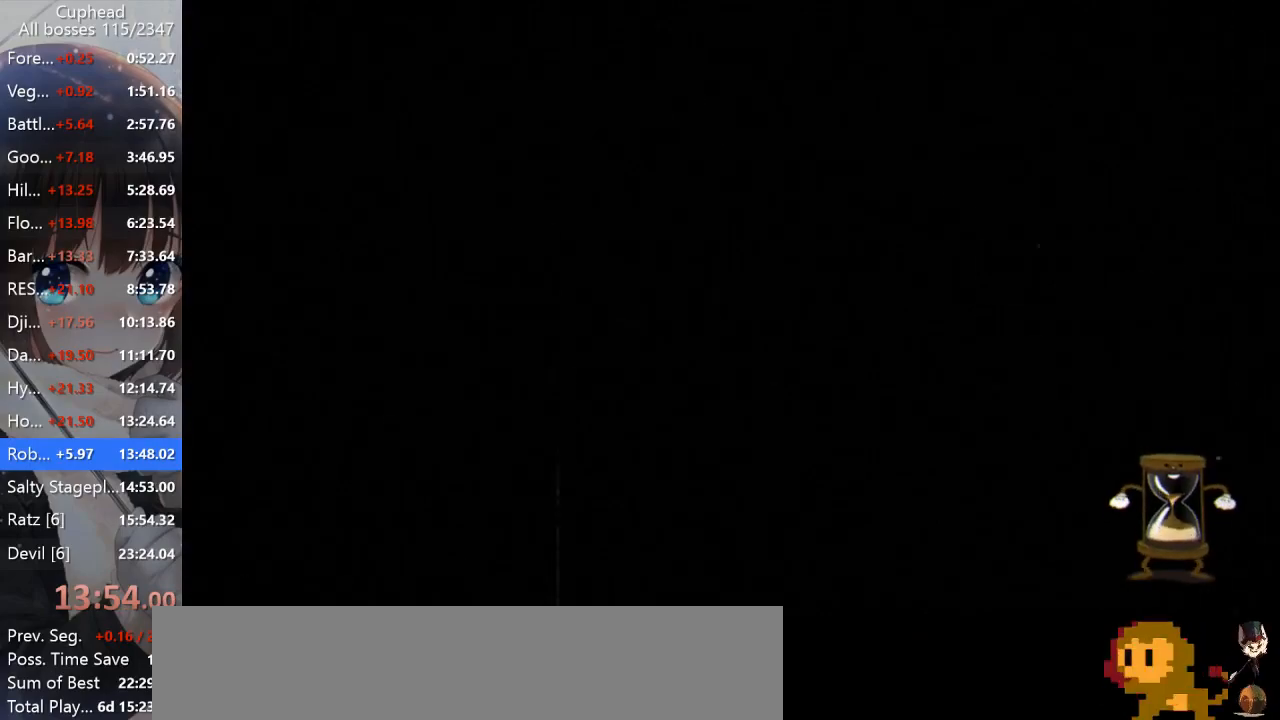
{"keys": [], "events": []}
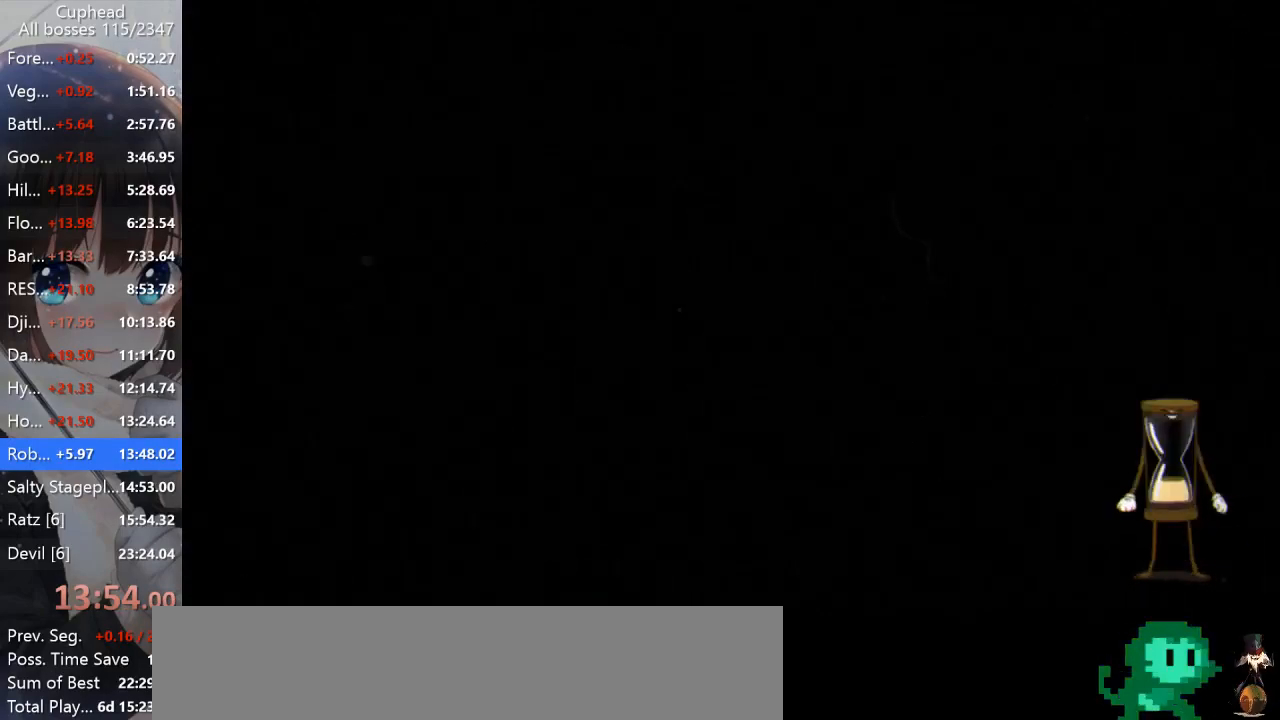
{"keys": [], "events": []}
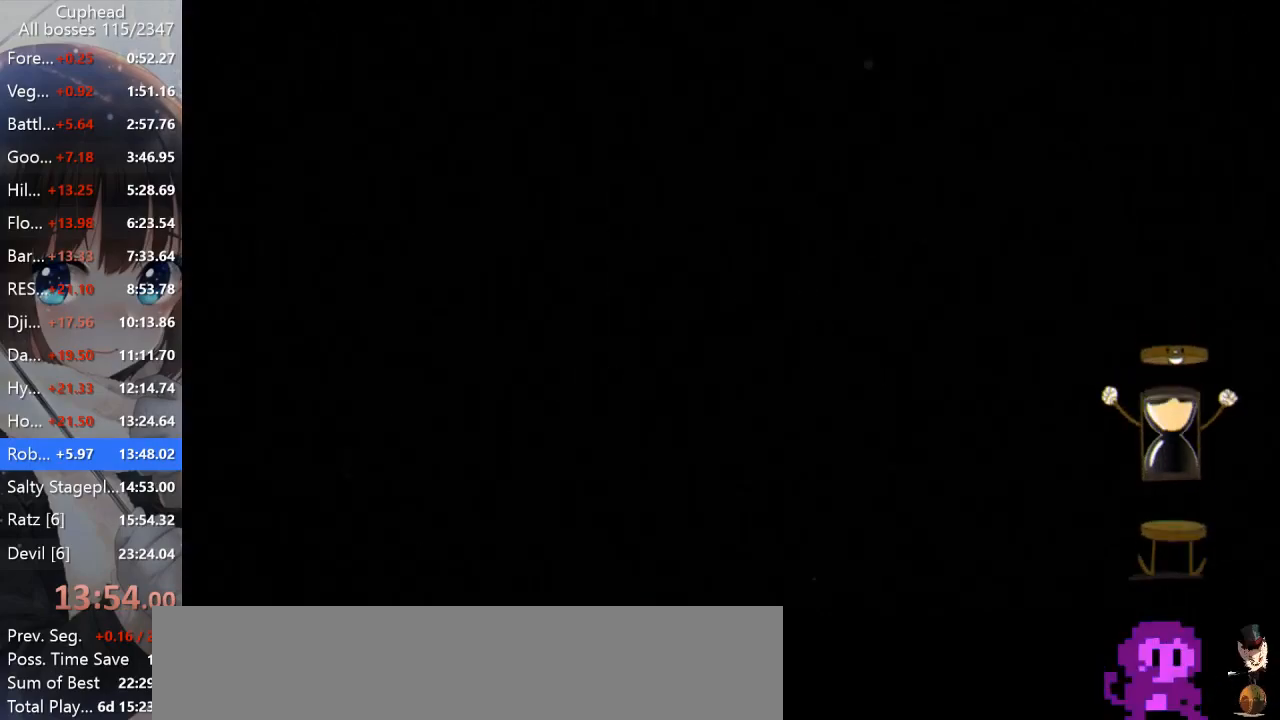
{"keys": [], "events": []}